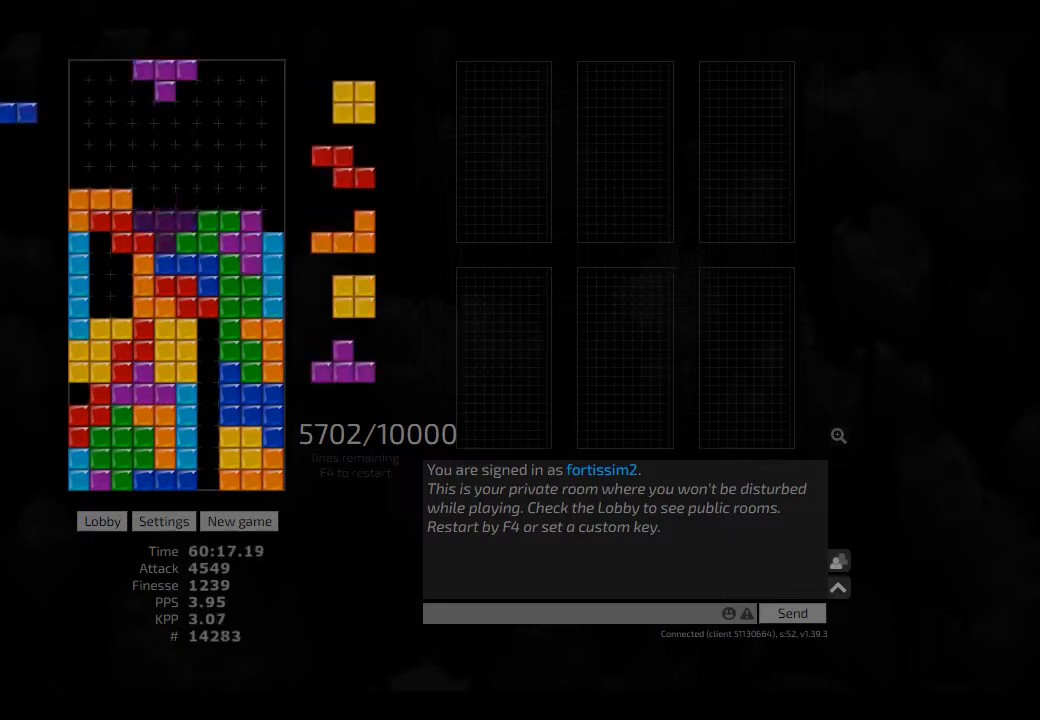
Gameplay with keyboard; each line is a JSON object with the keys held at the frame after it. "events" lists presses ("down") and releases ("up") of "ccw", "cw", "hd", "hl", "left", "new", "right", "rst" and "sd" between this image and that frame as [ms after this image, input, new state], when the widget could be followed in between. No other keys are recorded. Mouse input is not recorded. Key names are as the overlay labels them; some are game actions (e.g. jump) rather than physical keys. Not read: other_keys.
{"keys": ["hl", "right"], "events": [[41, "hd", "down"], [166, "hd", "up"], [166, "hl", "down"], [166, "right", "down"], [208, "hl", "up"], [333, "hd", "down"], [500, "hd", "up"], [500, "hl", "down"]]}
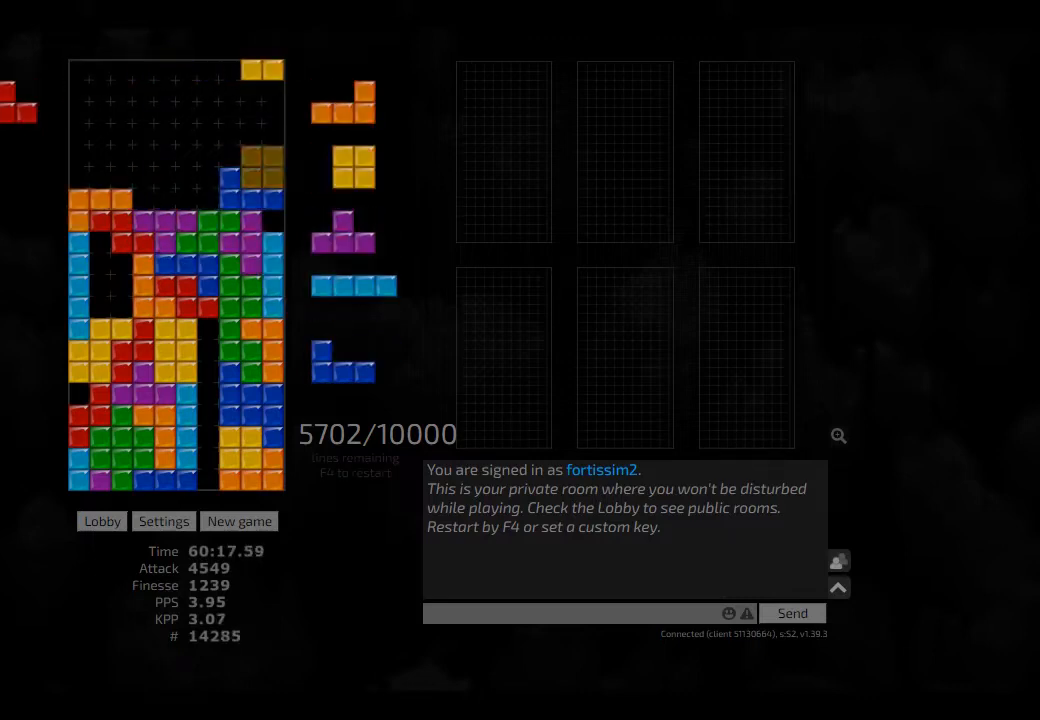
{"keys": [], "events": [[41, "hl", "up"], [125, "right", "up"], [333, "hd", "down"], [500, "hd", "up"]]}
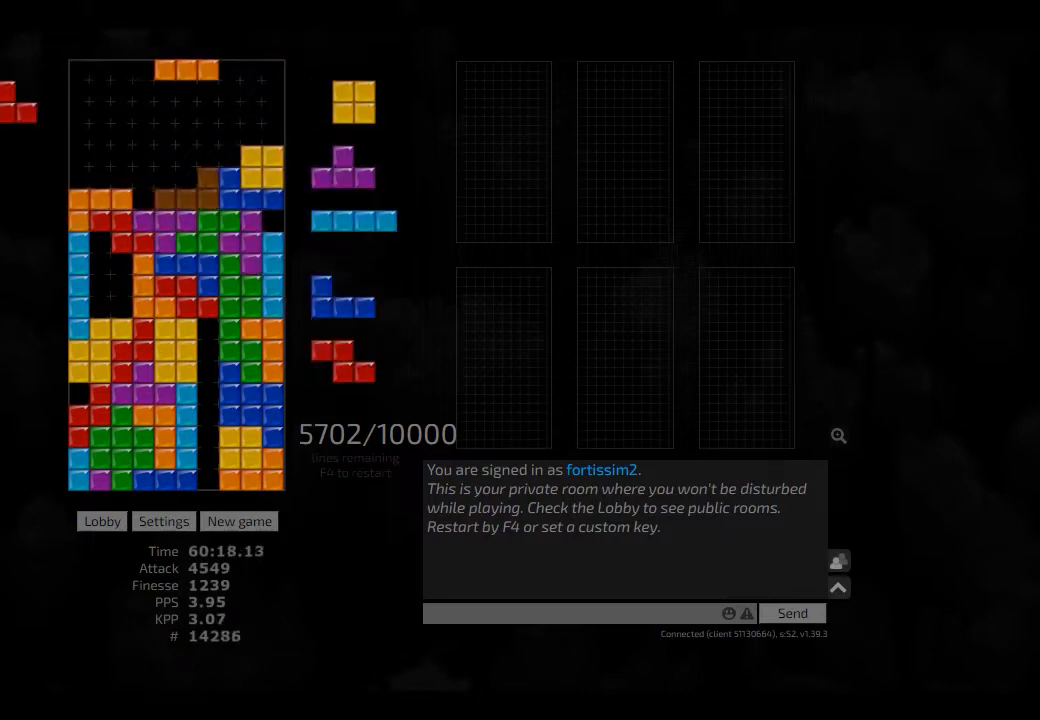
{"keys": ["hd"], "events": [[83, "hd", "down"], [166, "left", "down"], [208, "hd", "up"], [291, "left", "up"], [333, "hd", "down"], [416, "hd", "up"], [416, "left", "down"], [458, "left", "up"], [500, "hd", "down"]]}
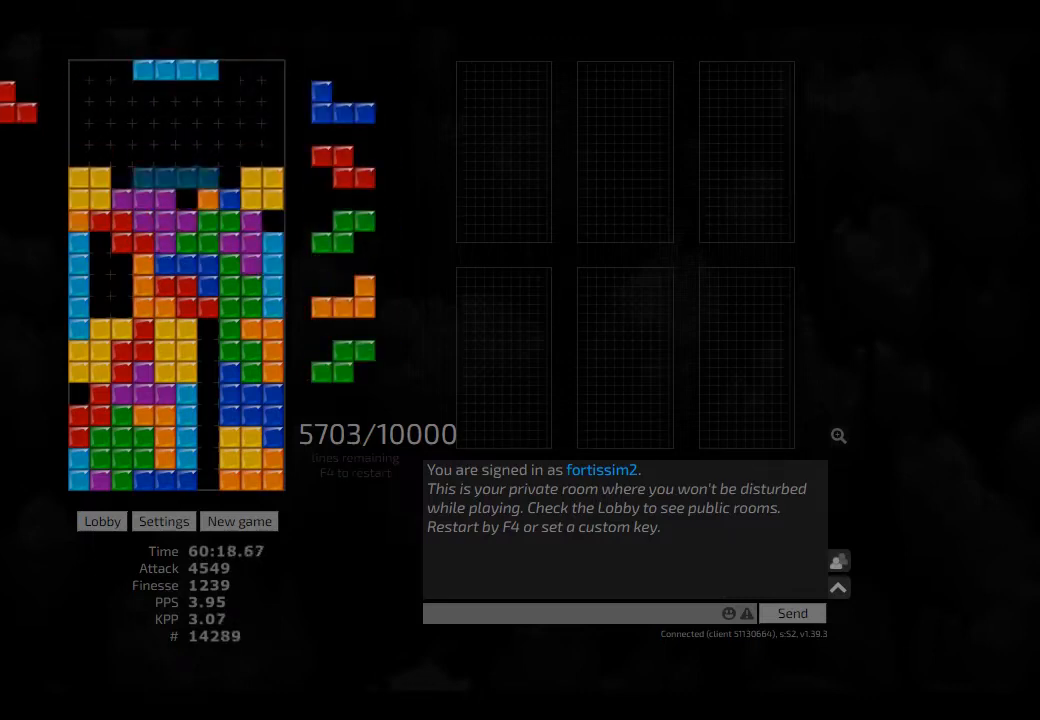
{"keys": ["hd"], "events": [[83, "hl", "down"], [166, "cw", "down"], [166, "hd", "up"], [166, "hl", "up"], [166, "right", "down"], [208, "cw", "up"], [208, "right", "up"], [333, "hd", "down"], [333, "left", "down"], [375, "hd", "up"], [416, "left", "up"], [500, "hd", "down"]]}
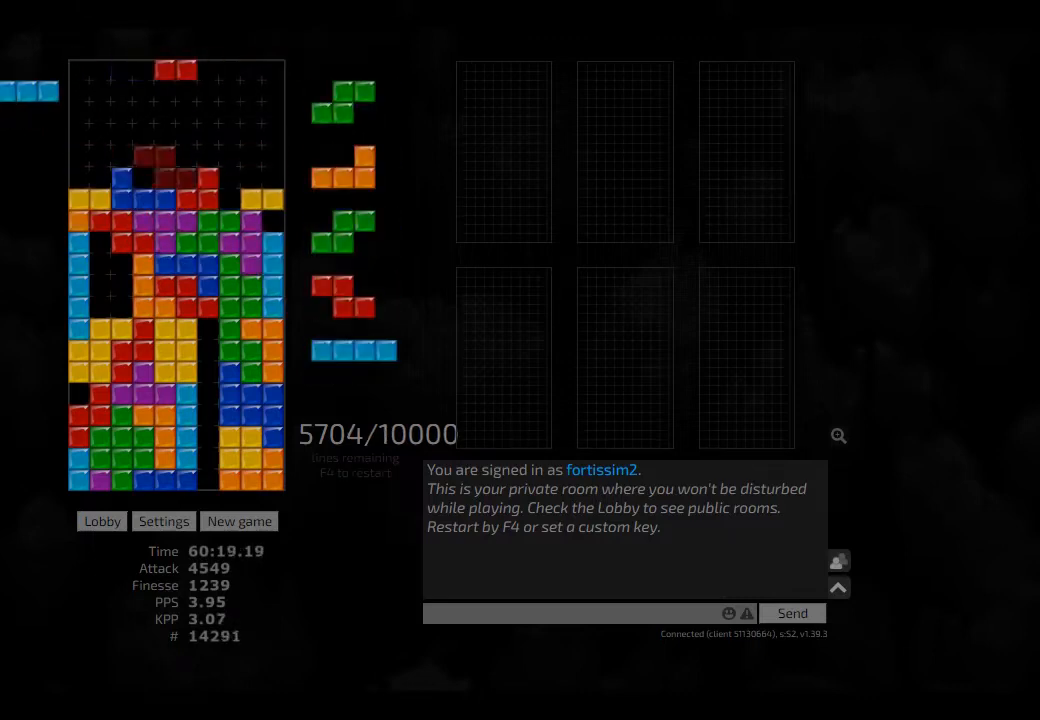
{"keys": ["right"], "events": [[41, "left", "down"], [83, "hd", "up"], [125, "left", "up"], [250, "cw", "down"], [250, "hd", "down"], [333, "cw", "up"], [333, "hd", "up"], [375, "hd", "down"], [416, "right", "down"], [500, "hd", "up"]]}
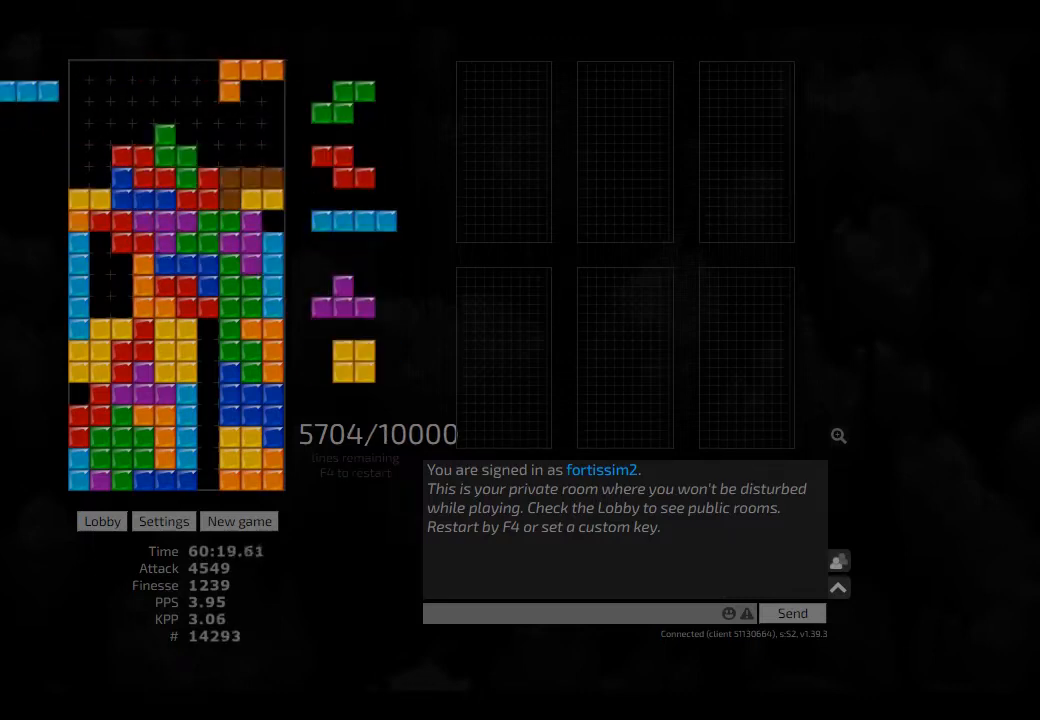
{"keys": ["hd", "right"], "events": [[41, "right", "up"], [291, "cw", "down"], [333, "cw", "up"], [333, "left", "down"], [375, "left", "up"], [458, "hd", "down"], [500, "right", "down"]]}
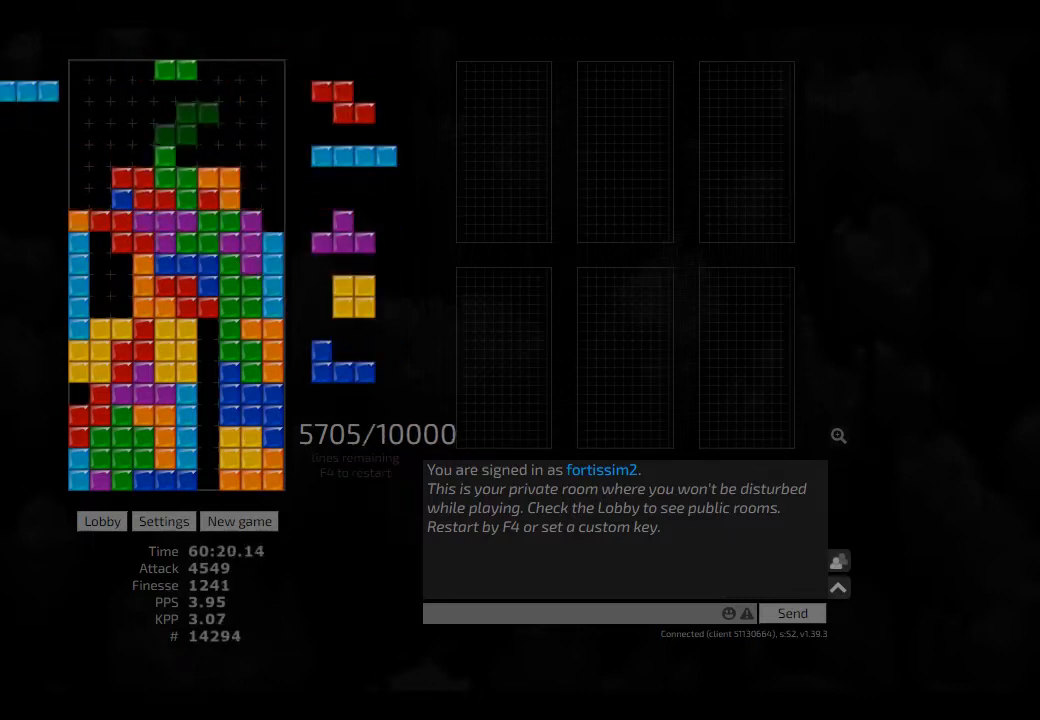
{"keys": ["left"], "events": [[41, "cw", "down"], [41, "hd", "up"], [166, "cw", "up"], [166, "hd", "down"], [208, "hl", "down"], [250, "cw", "down"], [291, "hd", "up"], [333, "cw", "up"], [333, "hd", "down"], [333, "hl", "up"], [333, "right", "up"], [416, "left", "down"], [500, "hd", "up"]]}
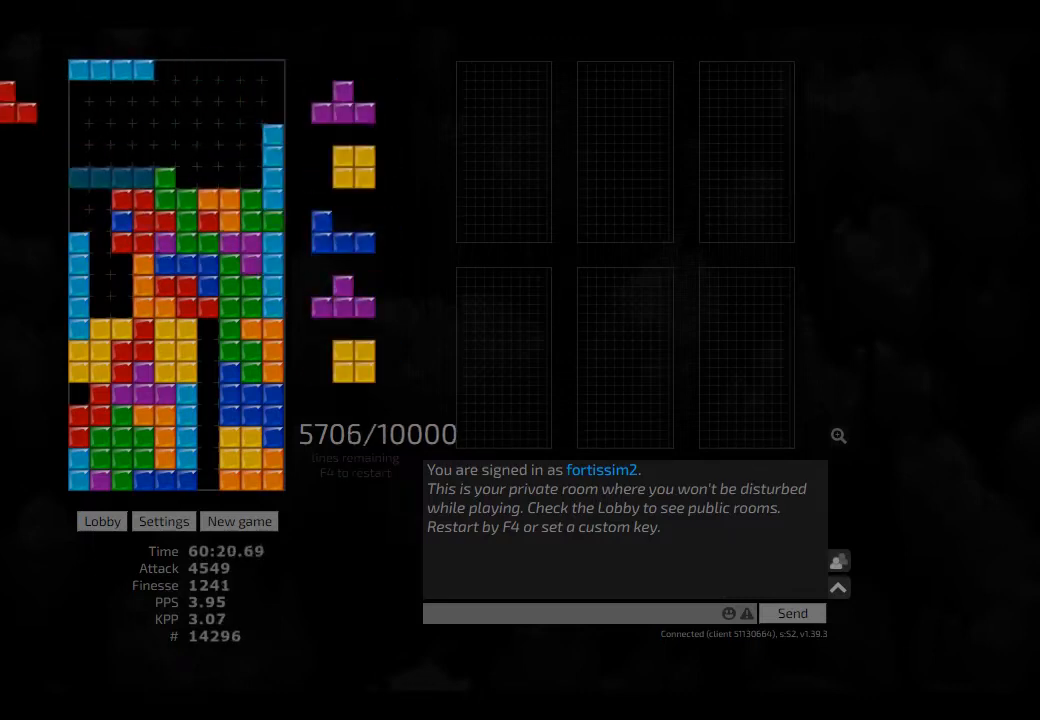
{"keys": ["left"], "events": [[41, "ccw", "down"], [41, "left", "up"], [166, "ccw", "up"], [166, "hd", "down"], [250, "hd", "up"], [500, "left", "down"]]}
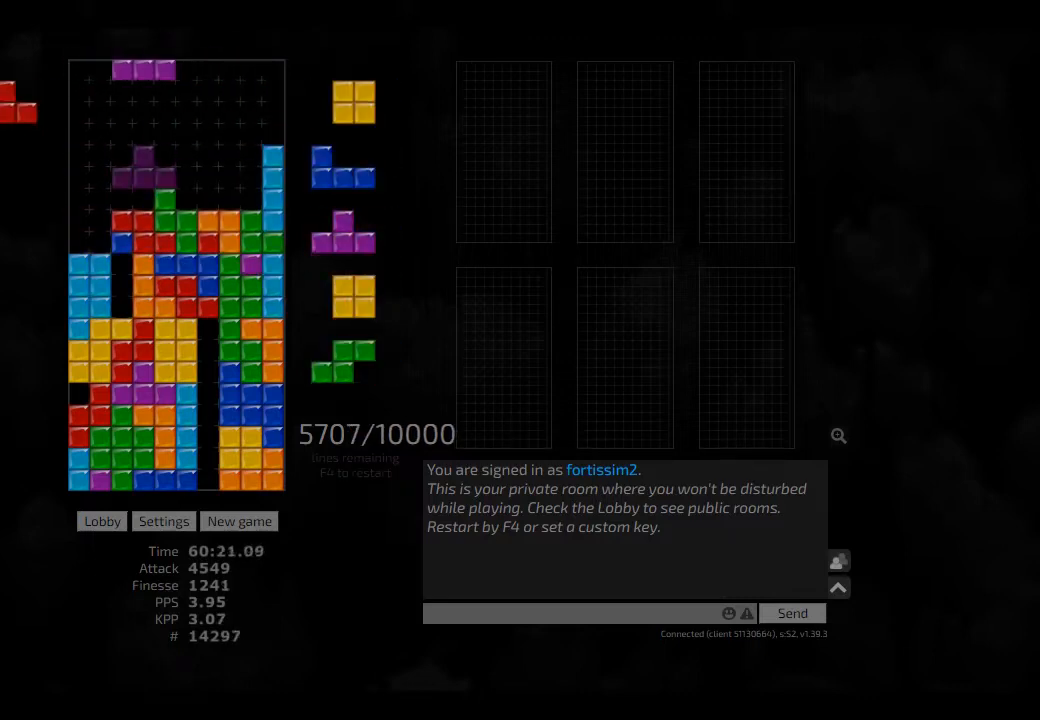
{"keys": ["cw", "left"], "events": [[41, "ccw", "down"], [125, "ccw", "up"], [125, "left", "up"], [166, "hd", "down"], [166, "right", "down"], [250, "hd", "up"], [333, "right", "up"], [375, "hd", "down"], [458, "hd", "up"], [458, "left", "down"], [500, "cw", "down"]]}
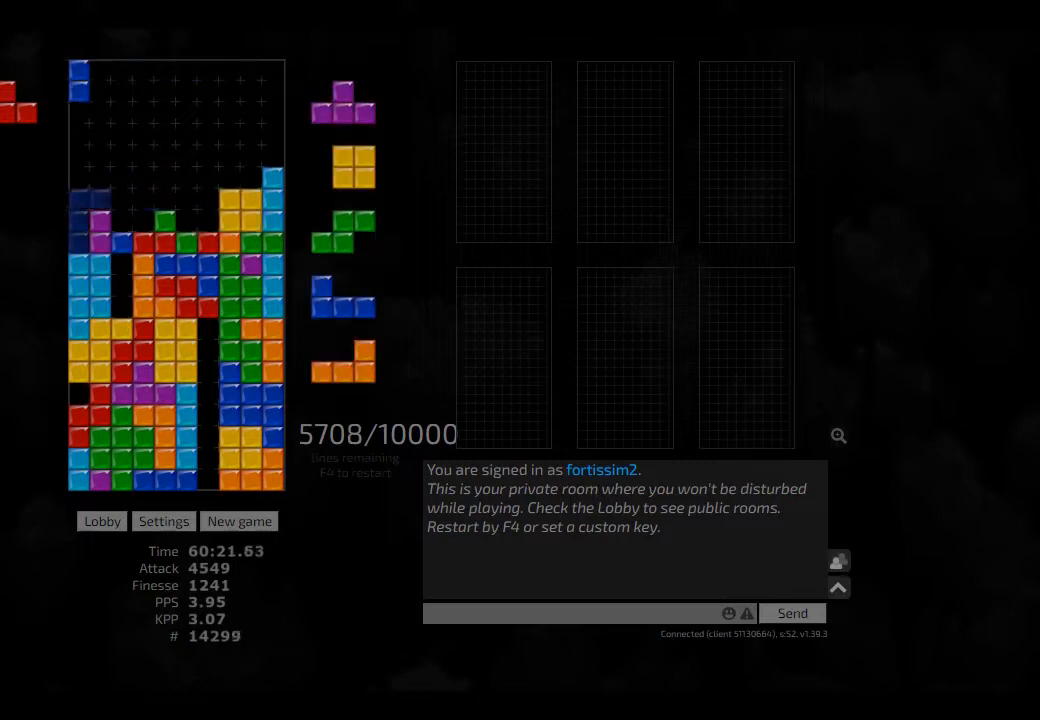
{"keys": ["hd", "hl"], "events": [[83, "cw", "up"], [83, "hd", "down"], [83, "left", "up"], [125, "hl", "down"], [166, "ccw", "down"], [166, "hd", "up"], [166, "hl", "up"], [166, "left", "down"], [208, "left", "up"], [291, "ccw", "up"], [291, "hd", "down"], [333, "hd", "up"], [333, "right", "down"], [375, "right", "up"], [458, "hd", "down"], [500, "hl", "down"]]}
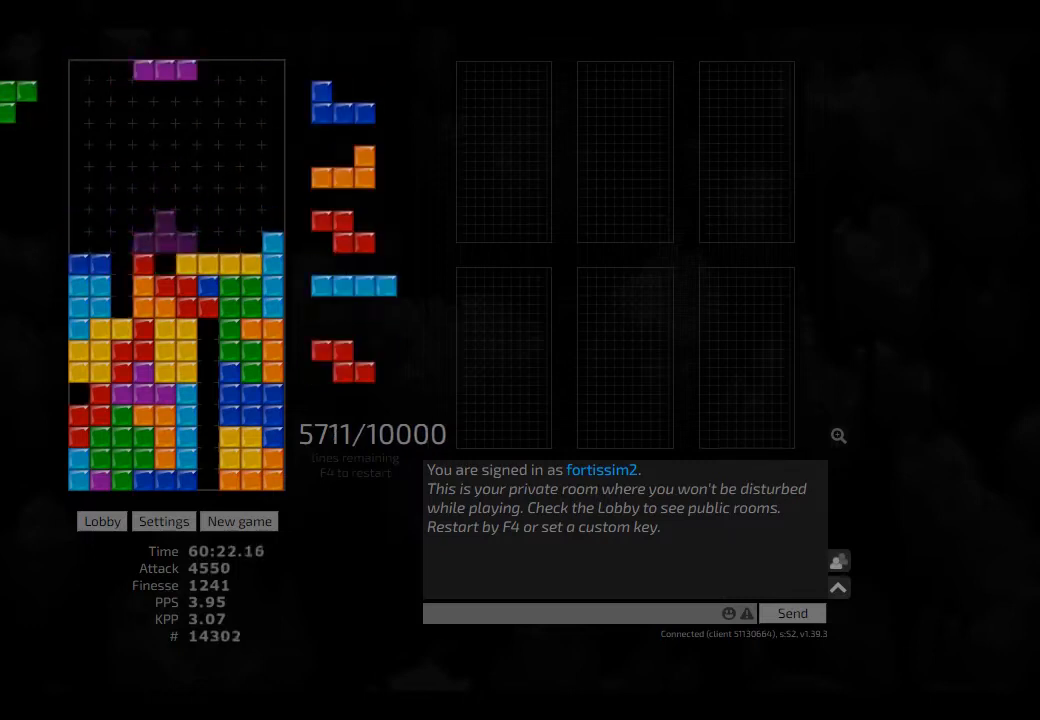
{"keys": [], "events": [[83, "hl", "up"], [125, "hd", "up"], [166, "hd", "down"], [250, "hl", "down"], [333, "hd", "up"], [375, "hl", "up"], [375, "right", "down"], [500, "right", "up"]]}
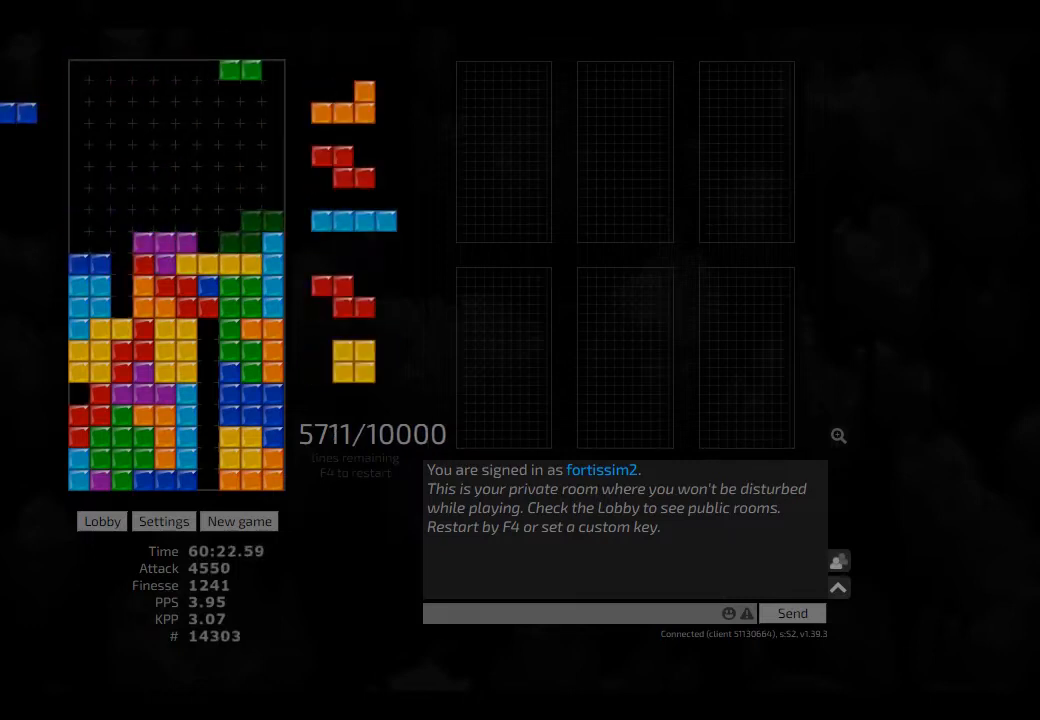
{"keys": ["right"], "events": [[41, "hd", "down"], [125, "hl", "down"], [125, "left", "down"], [166, "hd", "up"], [250, "hl", "up"], [291, "left", "up"], [333, "hd", "down"], [416, "right", "down"], [500, "hd", "up"]]}
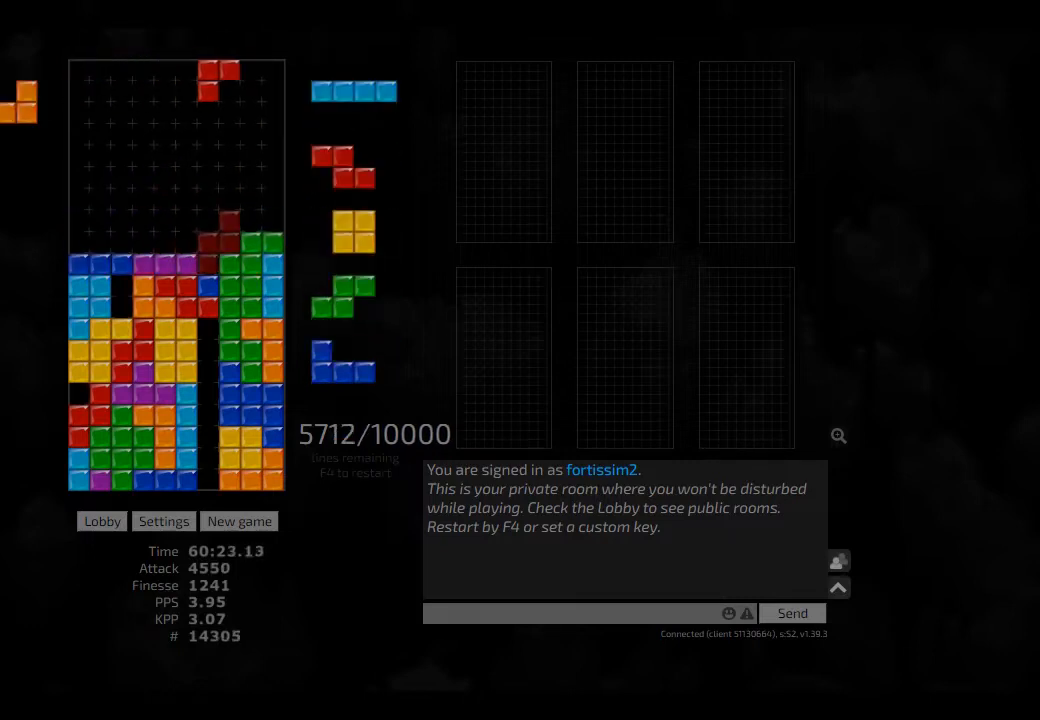
{"keys": ["hd", "right"], "events": [[41, "hd", "down"], [41, "right", "up"], [83, "hl", "down"], [166, "ccw", "down"], [166, "left", "down"], [208, "hd", "up"], [208, "hl", "up"], [250, "ccw", "up"], [250, "right", "down"], [333, "hd", "down"], [333, "left", "up"], [333, "right", "up"], [375, "left", "down"], [416, "hd", "up"], [416, "left", "up"], [500, "hd", "down"], [500, "right", "down"]]}
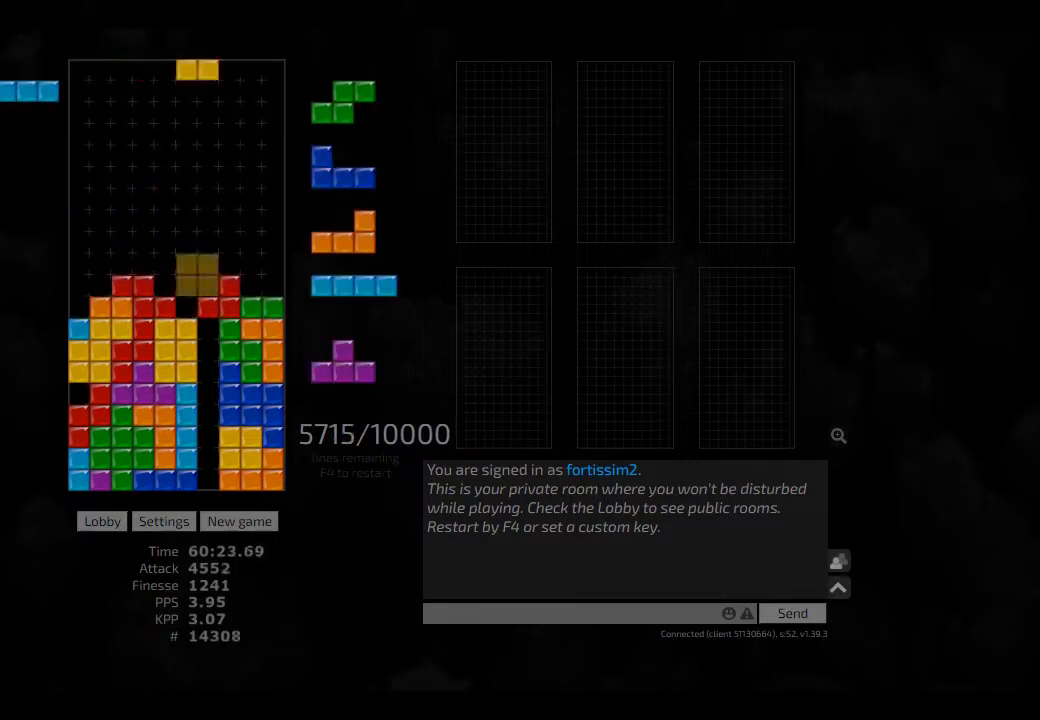
{"keys": ["cw", "hd", "left"], "events": [[41, "hd", "up"], [125, "right", "up"], [166, "hd", "down"], [208, "cw", "down"], [250, "hd", "up"], [291, "cw", "up"], [333, "hd", "down"], [375, "hl", "down"], [375, "left", "down"], [458, "cw", "down"], [458, "hd", "up"], [458, "hl", "up"], [500, "hd", "down"]]}
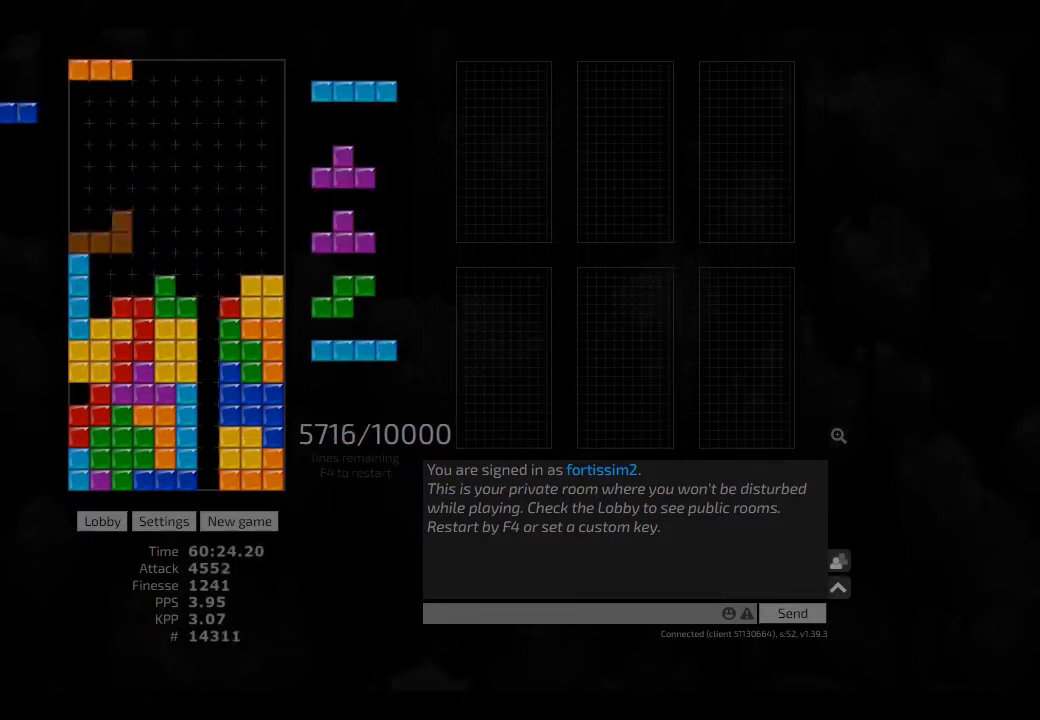
{"keys": ["right"], "events": [[41, "cw", "up"], [83, "left", "up"], [166, "hd", "up"], [166, "right", "down"], [208, "right", "up"], [333, "hd", "down"], [333, "hl", "down"], [458, "hd", "up"], [458, "right", "down"], [500, "hl", "up"]]}
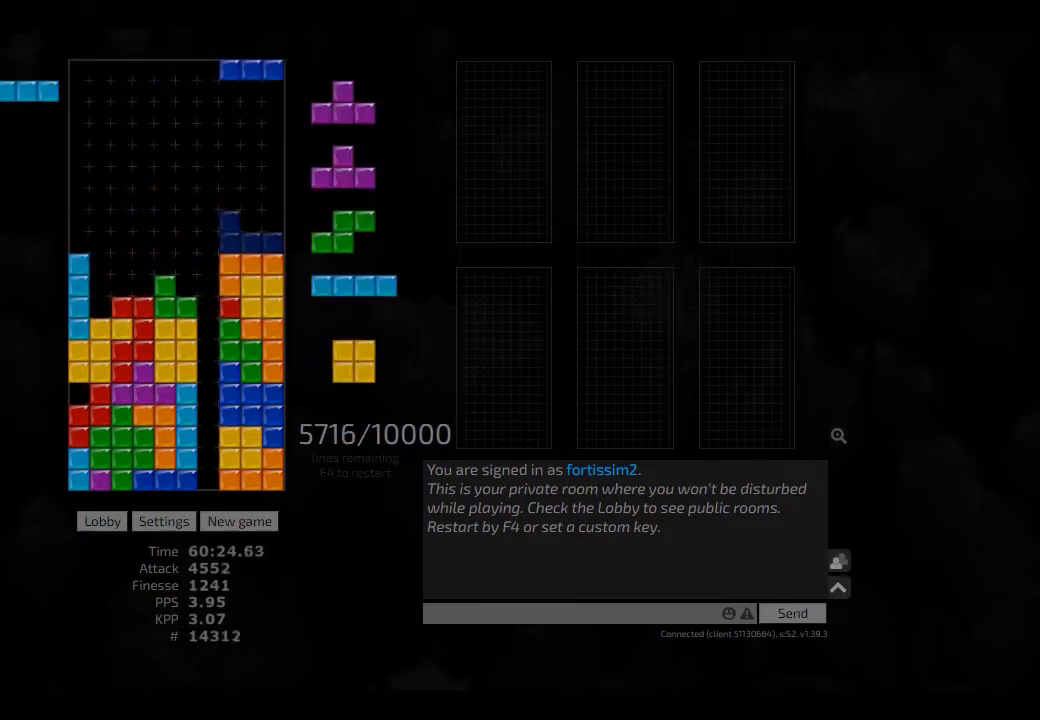
{"keys": [], "events": [[41, "right", "up"], [333, "hd", "down"], [416, "left", "down"], [458, "hd", "up"], [500, "left", "up"]]}
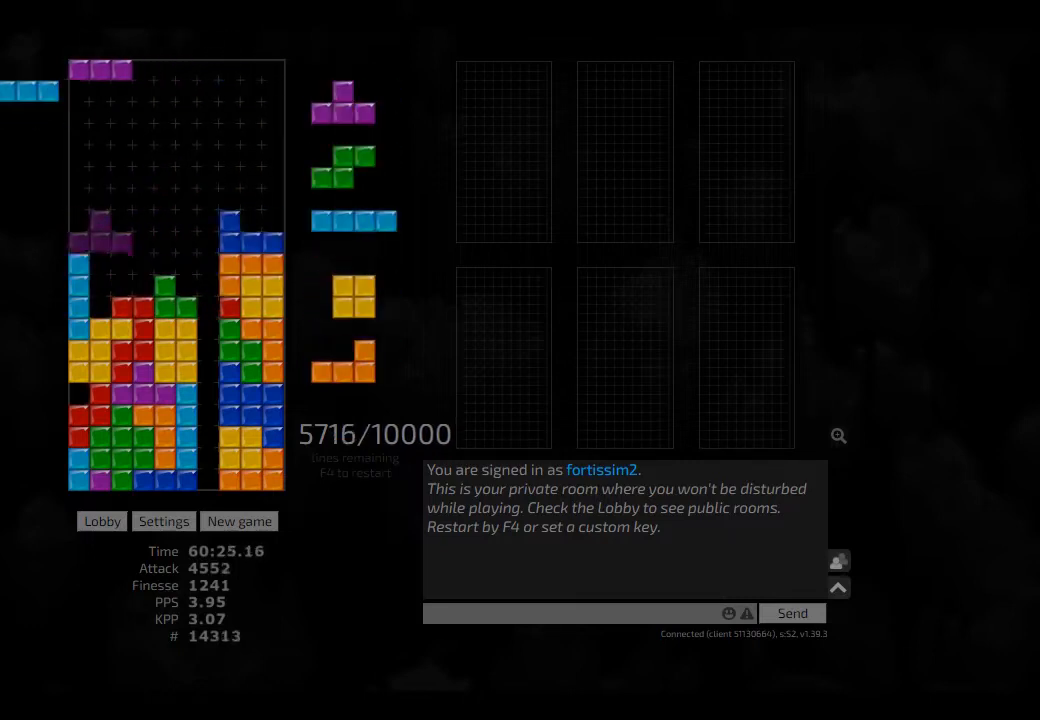
{"keys": ["hd"], "events": [[41, "cw", "down"], [125, "cw", "up"], [125, "hd", "down"], [166, "ccw", "down"], [166, "hd", "up"], [166, "left", "down"], [250, "ccw", "up"], [250, "left", "up"], [291, "hd", "down"], [333, "cw", "down"], [333, "hd", "up"], [416, "cw", "up"], [458, "hd", "down"]]}
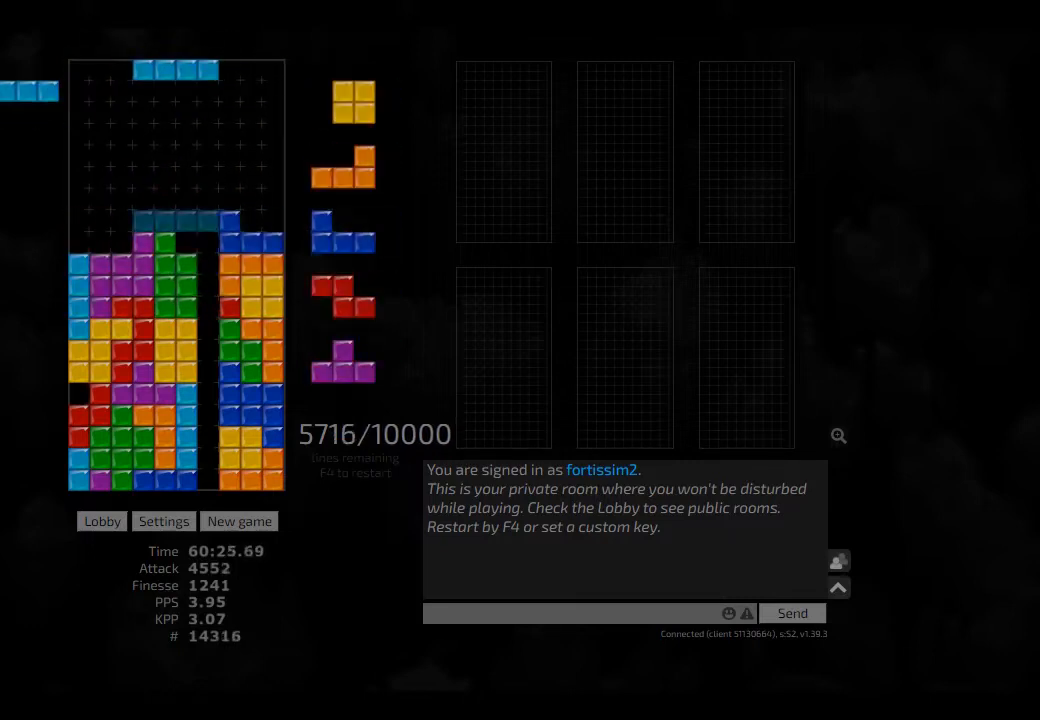
{"keys": ["hd", "left"], "events": [[41, "cw", "down"], [41, "hd", "up"], [41, "right", "down"], [83, "cw", "up"], [83, "right", "up"], [166, "hd", "down"], [166, "right", "down"], [208, "hd", "up"], [333, "hd", "down"], [375, "hd", "up"], [375, "right", "up"], [500, "hd", "down"], [500, "left", "down"]]}
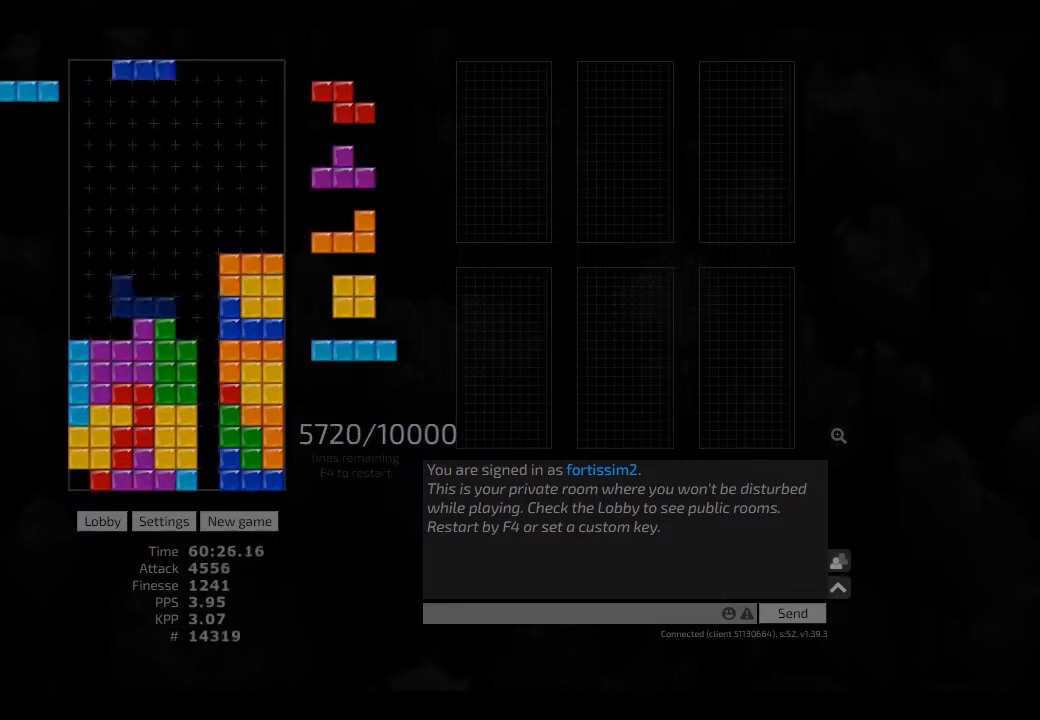
{"keys": ["right"], "events": [[83, "hd", "up"], [166, "hd", "down"], [208, "hd", "up"], [208, "left", "up"], [291, "hd", "down"], [333, "ccw", "down"], [333, "right", "down"], [375, "ccw", "up"], [375, "hd", "up"], [375, "right", "up"], [458, "hd", "down"], [500, "hd", "up"], [500, "right", "down"]]}
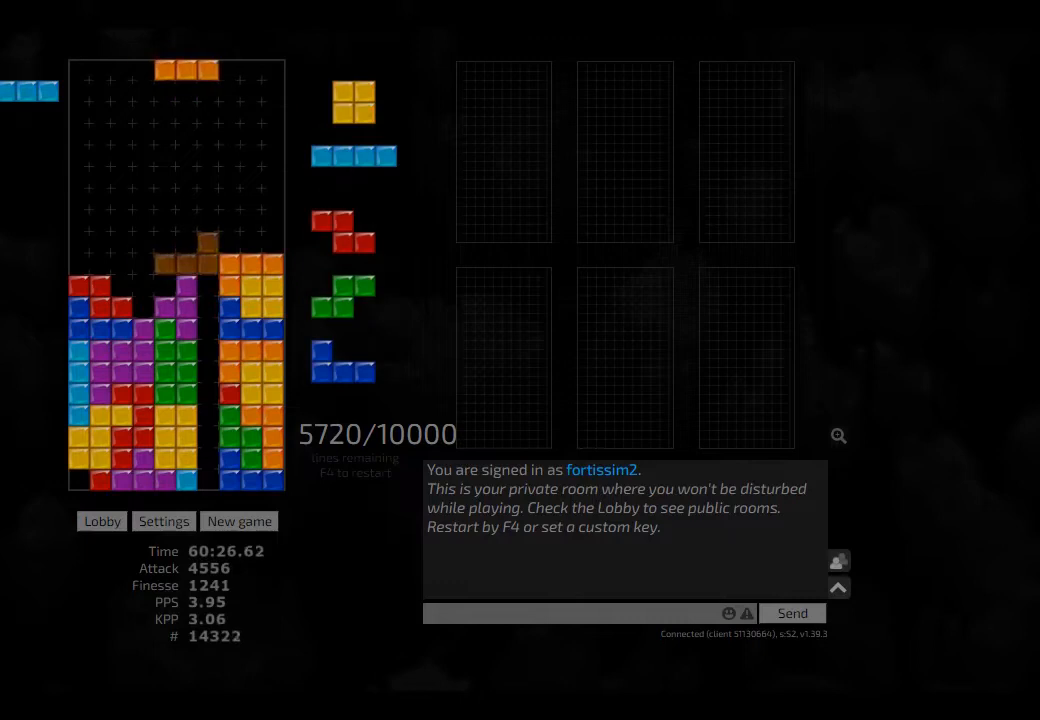
{"keys": [], "events": [[125, "hd", "down"], [166, "hd", "up"], [166, "left", "down"], [166, "right", "up"], [208, "left", "up"], [291, "hd", "down"], [333, "cw", "down"], [333, "hd", "up"], [333, "right", "down"], [375, "cw", "up"], [375, "right", "up"], [416, "hd", "down"], [500, "hd", "up"]]}
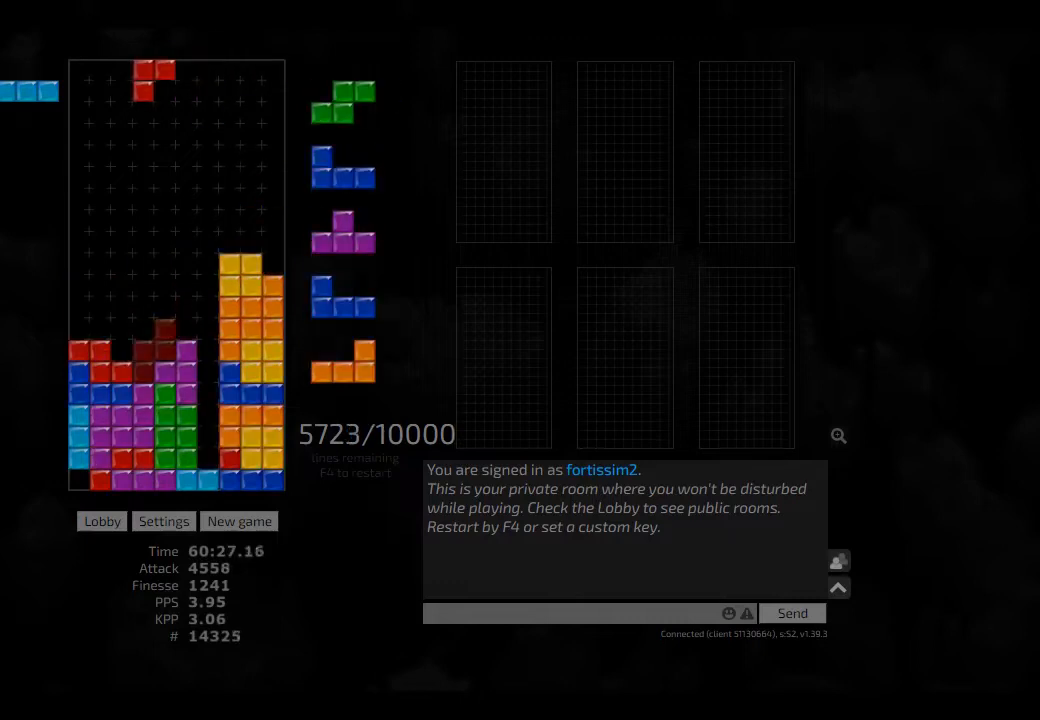
{"keys": ["hd"], "events": [[83, "hd", "down"], [125, "right", "down"], [166, "cw", "down"], [166, "hd", "up"], [250, "cw", "up"], [250, "hd", "down"], [333, "left", "down"], [333, "right", "up"], [375, "hd", "up"], [458, "left", "up"], [500, "hd", "down"]]}
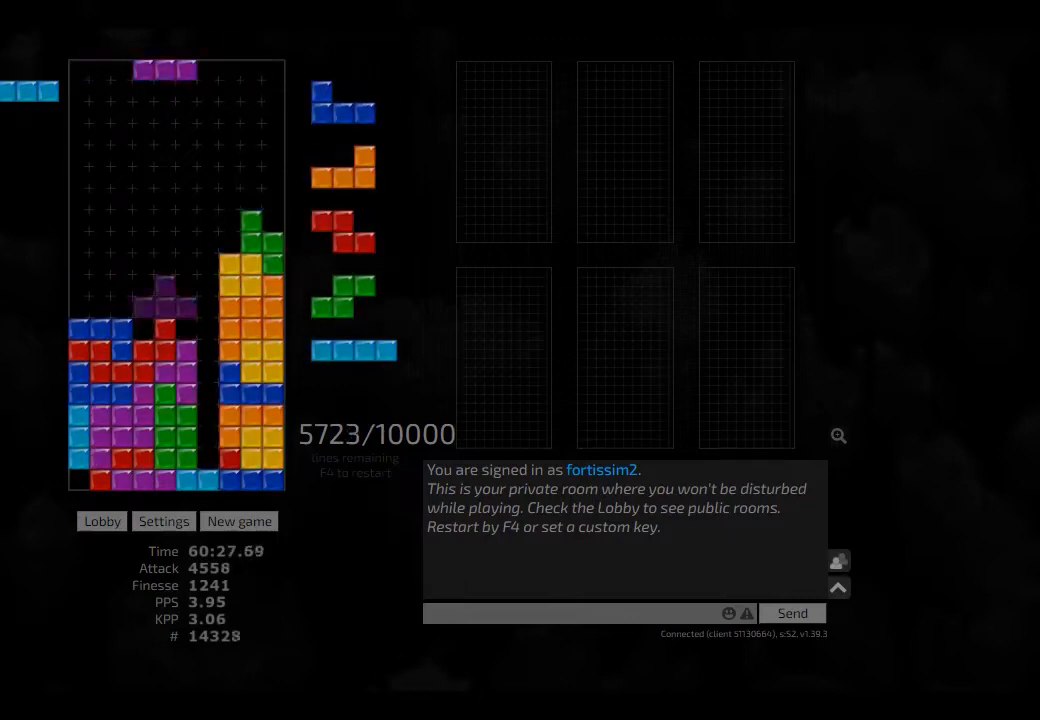
{"keys": [], "events": [[83, "hd", "up"], [166, "ccw", "down"], [166, "right", "down"], [208, "ccw", "up"], [250, "right", "up"]]}
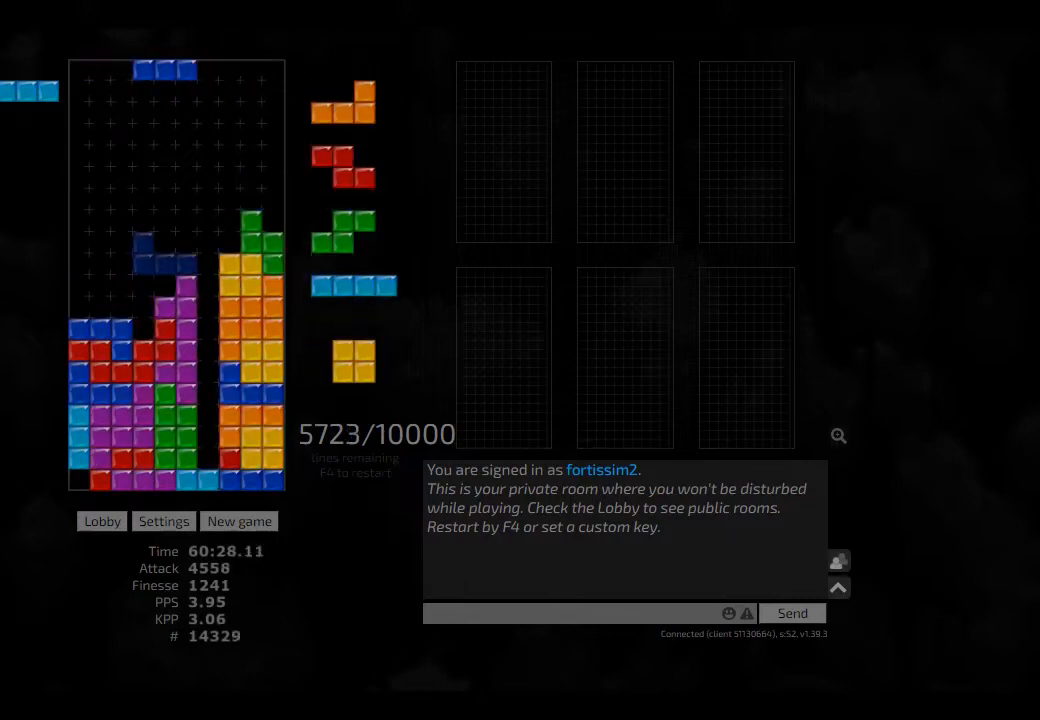
{"keys": ["hd", "hl", "left"], "events": [[83, "cw", "down"], [83, "left", "down"], [125, "cw", "up"], [125, "left", "up"], [208, "hd", "down"], [250, "hl", "down"], [333, "cw", "down"], [333, "right", "down"], [375, "cw", "up"], [375, "hd", "up"], [375, "hl", "up"], [375, "right", "up"], [458, "hd", "down"], [500, "hl", "down"], [500, "left", "down"]]}
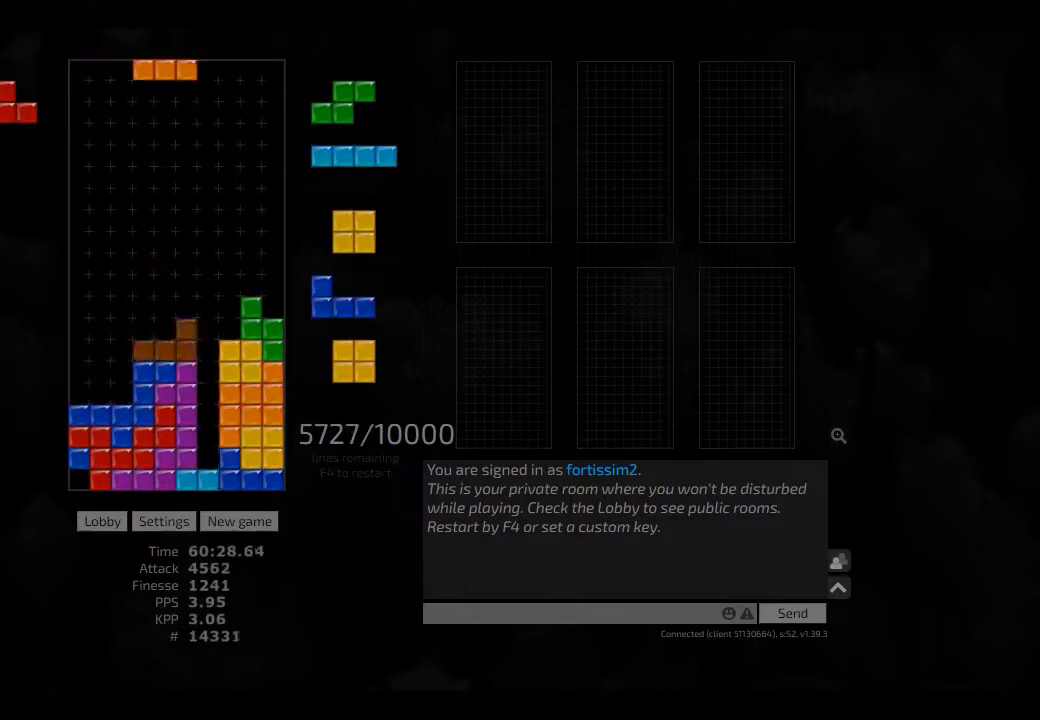
{"keys": [], "events": [[83, "hd", "up"], [83, "hl", "up"], [166, "hd", "down"], [250, "hd", "up"], [333, "hd", "down"], [416, "hl", "down"], [458, "cw", "down"], [500, "cw", "up"], [500, "hd", "up"], [500, "hl", "up"], [500, "left", "up"]]}
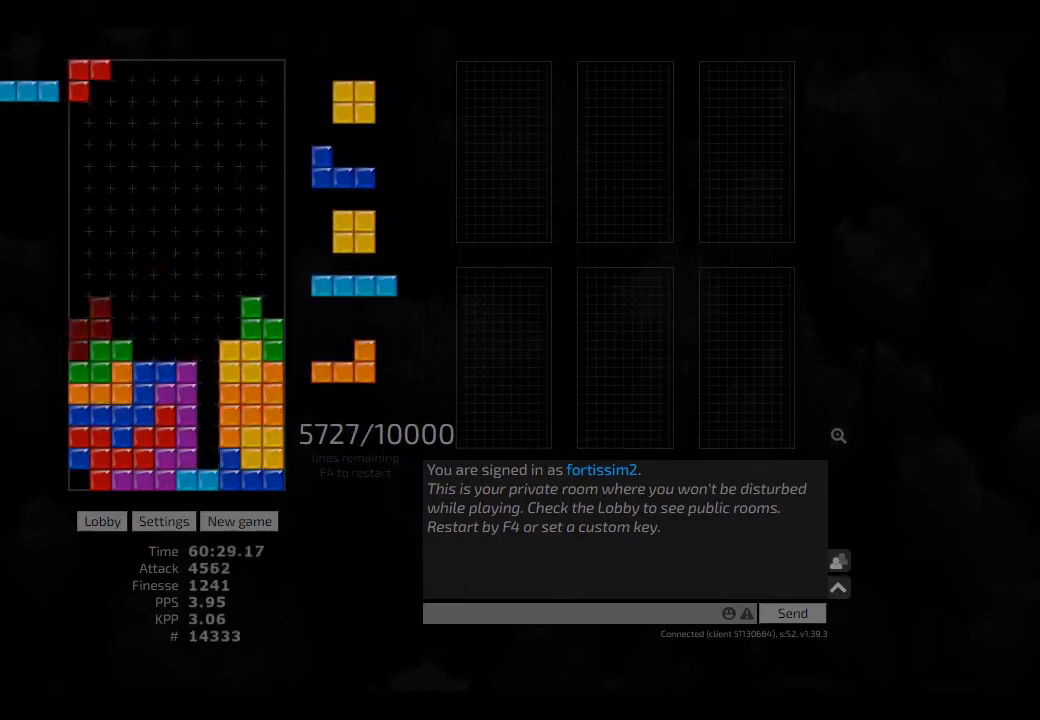
{"keys": ["hd"], "events": [[83, "hd", "down"], [166, "hd", "up"], [250, "hd", "down"], [291, "right", "down"], [333, "cw", "down"], [333, "hd", "up"], [416, "cw", "up"], [416, "left", "down"], [416, "right", "up"], [458, "left", "up"], [500, "hd", "down"]]}
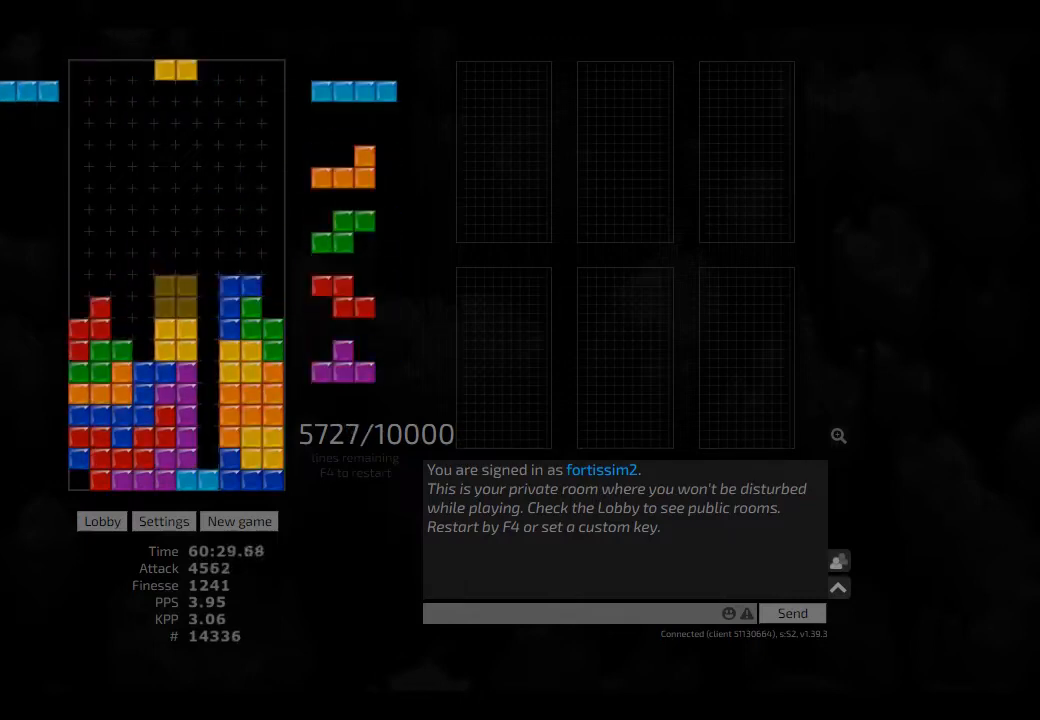
{"keys": ["hd"], "events": [[83, "right", "down"], [125, "hd", "up"], [166, "left", "down"], [166, "right", "up"], [208, "left", "up"], [291, "hd", "down"], [333, "cw", "down"], [333, "right", "down"], [375, "hd", "up"], [458, "cw", "up"], [458, "right", "up"], [500, "hd", "down"]]}
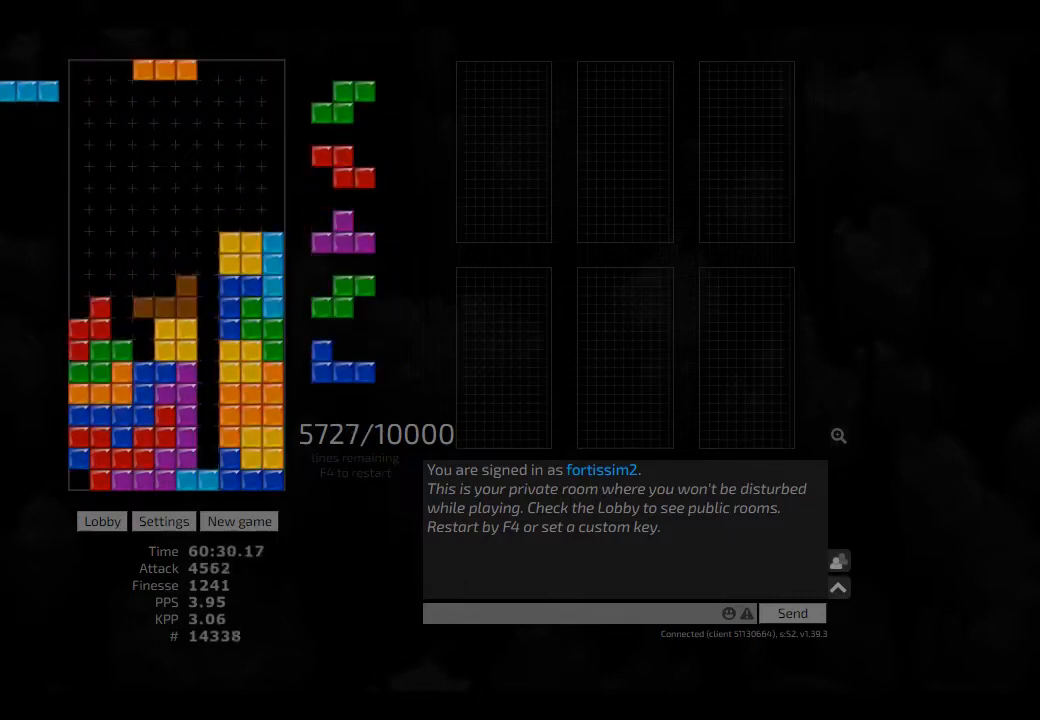
{"keys": ["cw"], "events": [[83, "cw", "down"], [83, "hd", "up"], [166, "cw", "up"], [166, "hd", "down"], [250, "ccw", "down"], [291, "hd", "up"], [291, "left", "down"], [333, "ccw", "up"], [333, "hd", "down"], [333, "left", "up"], [416, "hl", "down"], [500, "cw", "down"], [500, "hd", "up"], [500, "hl", "up"]]}
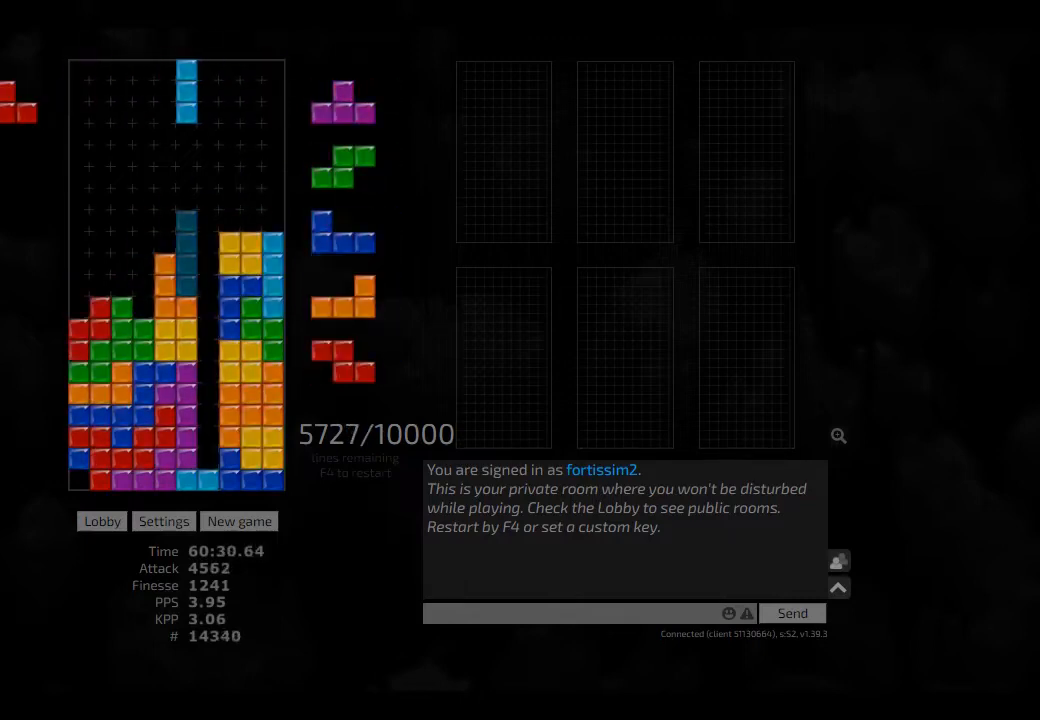
{"keys": [], "events": [[41, "cw", "up"], [83, "hd", "down"], [166, "ccw", "down"], [166, "left", "down"], [208, "hd", "up"], [250, "ccw", "up"], [291, "left", "up"]]}
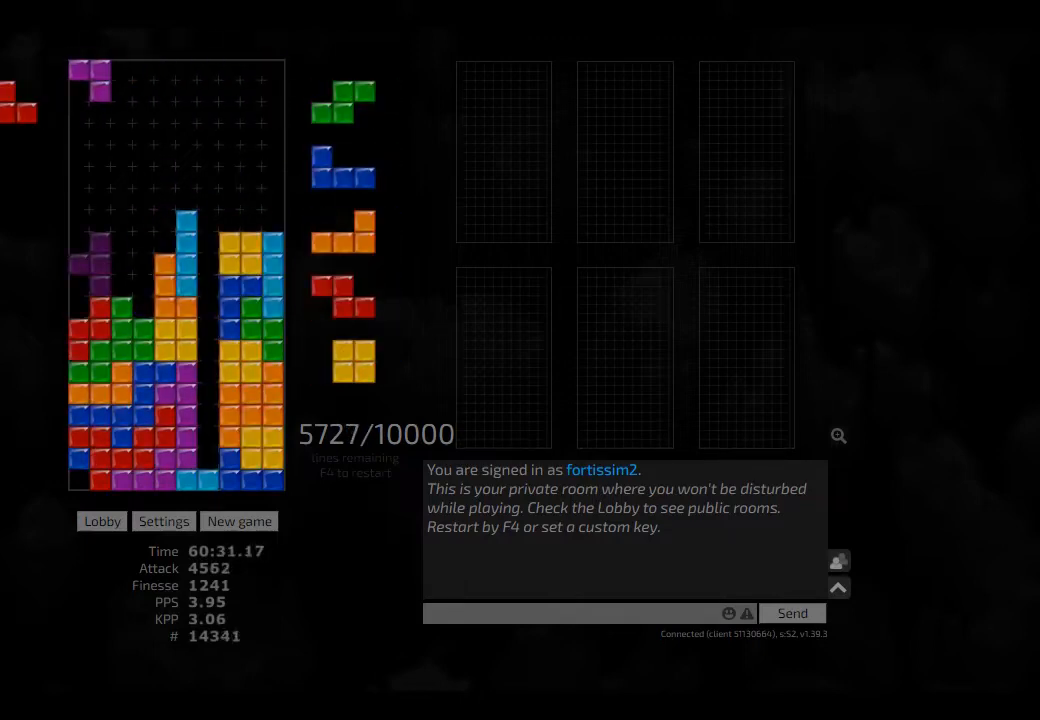
{"keys": ["hd", "hl", "left"], "events": [[41, "right", "down"], [83, "right", "up"], [166, "right", "down"], [250, "hd", "down"], [250, "right", "up"], [291, "hl", "down"], [333, "cw", "down"], [333, "left", "down"], [375, "hd", "up"], [375, "hl", "up"], [458, "hd", "down"], [500, "cw", "up"], [500, "hl", "down"]]}
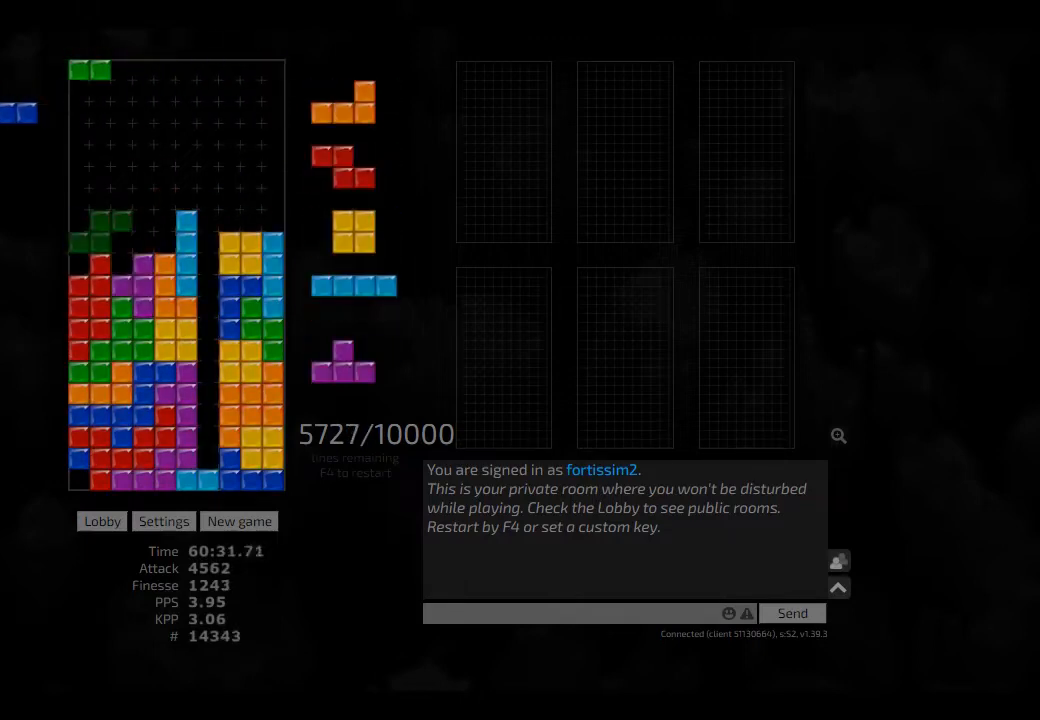
{"keys": ["cw", "right"], "events": [[41, "left", "up"], [83, "cw", "down"], [83, "hd", "up"], [125, "hl", "up"], [166, "cw", "up"], [250, "hd", "down"], [250, "right", "down"], [333, "hd", "up"], [458, "hd", "down"], [500, "cw", "down"], [500, "hd", "up"]]}